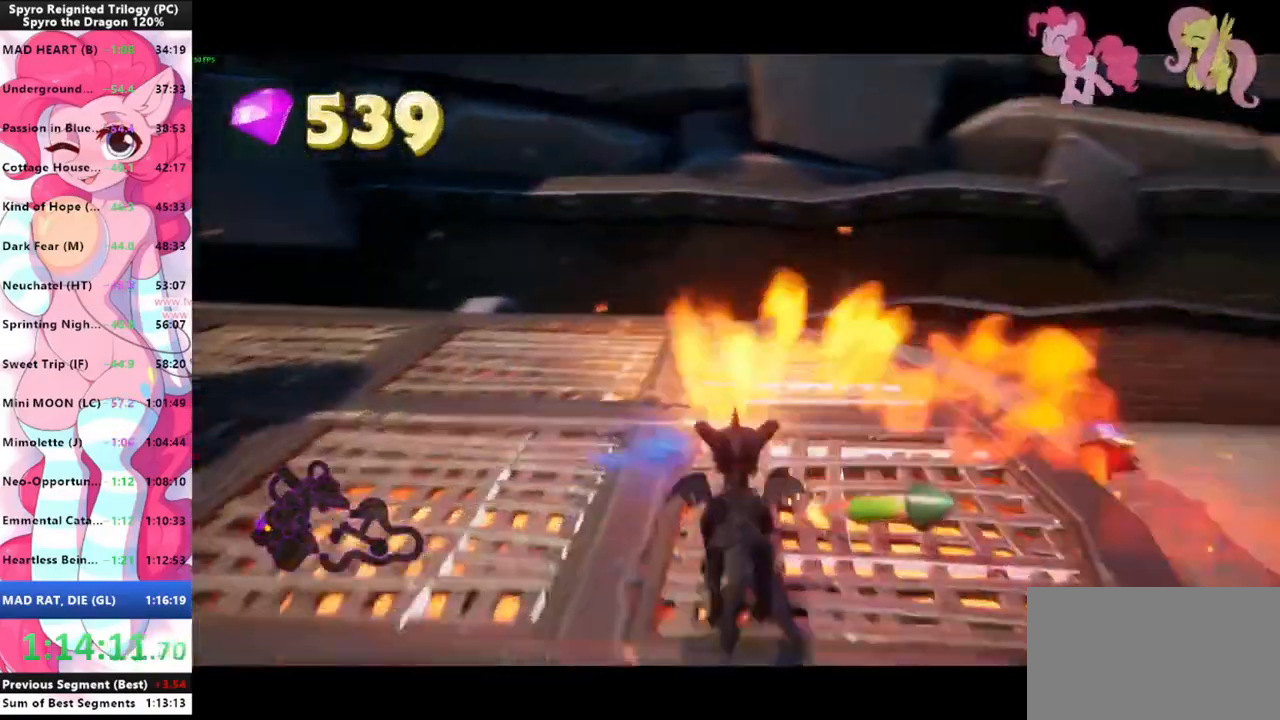
Gameplay with keyboard and mouse; each line is a JSON object with the keys and mouse buttons held at the frame after it. "events" lists presses ("down") and releases ("up") of "1", "3", "a", "d", "e", "f", "g", "q", "s", "shift", "space", "tab", "w", "mouse_left", "mouse_wheel" and "mouse_right" between this image and that frame as [ms after this image, input, new state], when the widget could be followed in between. "mouse_left", "mouse_wheel", "mouse_right" = the "left", "wheel", "right" buttons of the "mouse" list. No other keys are recorded. "wheel" means that the mouse wheel is clicked or scrolled. "mouse_move" is the direction in which the mouse moves at that frame (one of eight, or "still"), when it could be read.
{"keys": ["shift"], "mouse": [], "mouse_move": "right", "events": [[133, "d", "down"], [300, "d", "up"], [333, "shift", "down"], [367, "w", "up"]]}
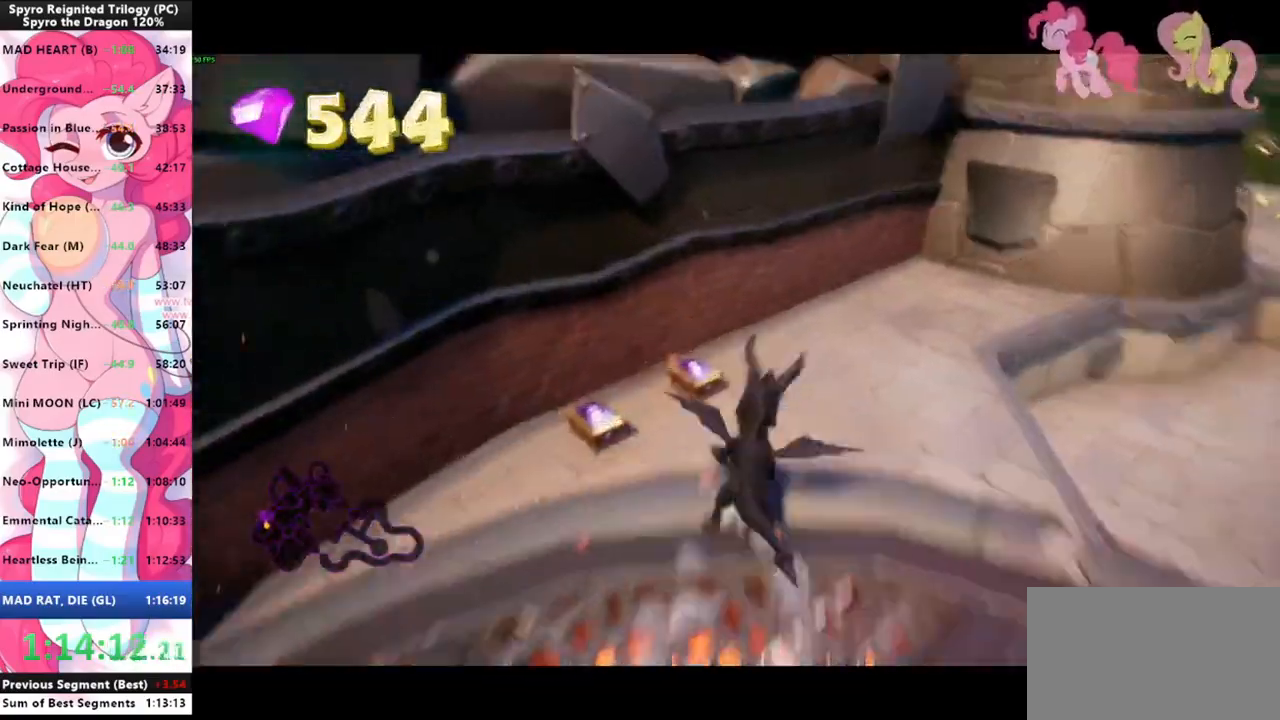
{"keys": ["shift"], "mouse": [], "mouse_move": "still", "events": []}
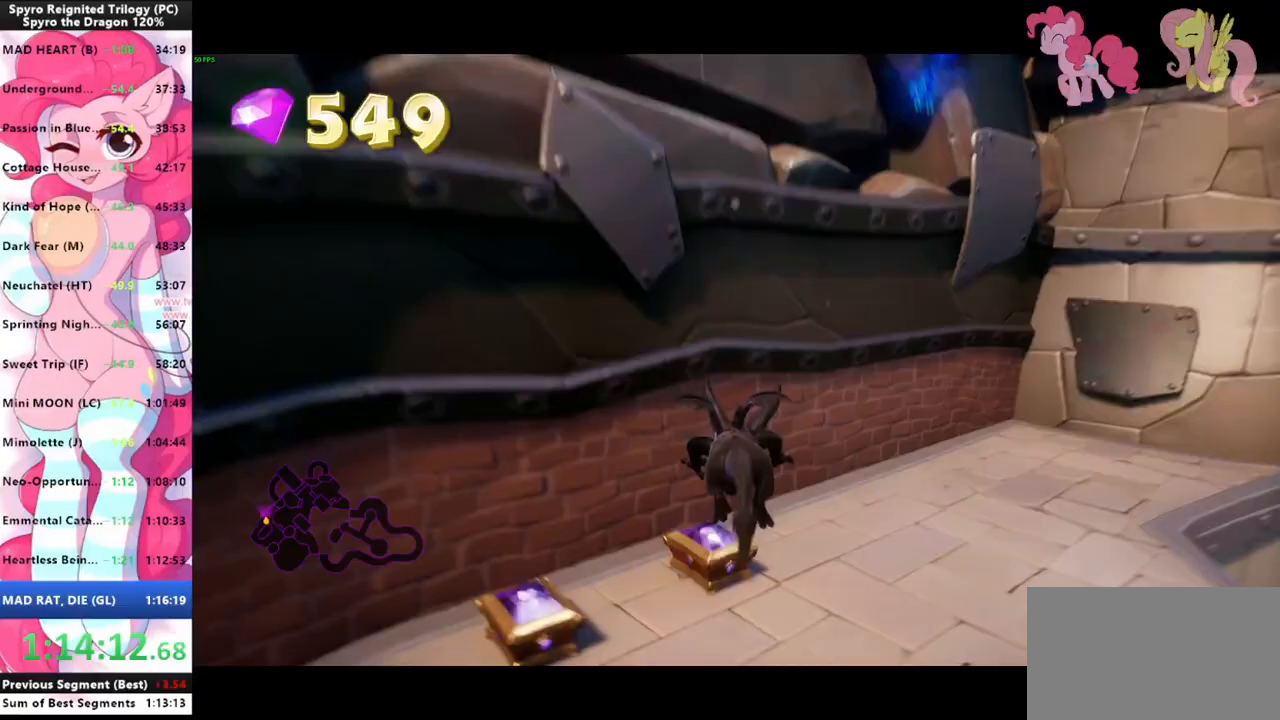
{"keys": ["shift"], "mouse": [], "mouse_move": "left", "events": [[367, "space", "down"], [500, "space", "up"]]}
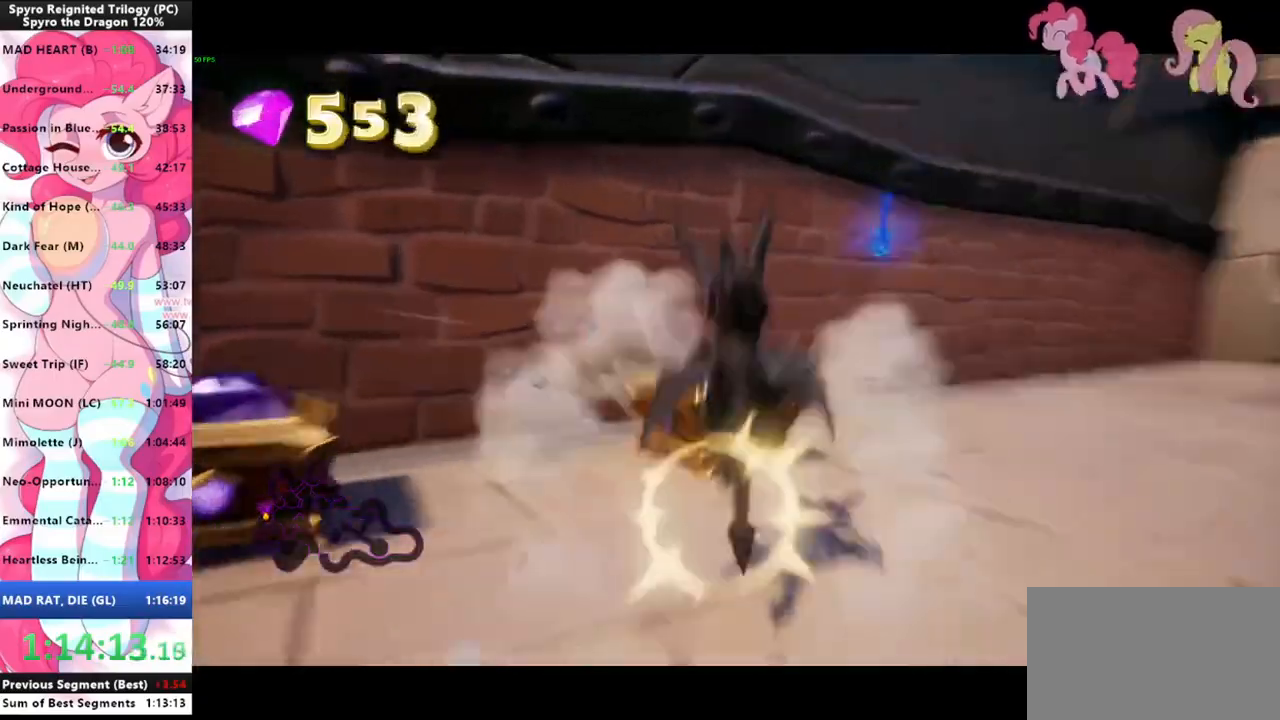
{"keys": ["a", "s"], "mouse": ["left"], "mouse_move": "left", "events": [[133, "a", "down"], [133, "shift", "up"], [233, "s", "down"], [433, "mouse_left", "down"]]}
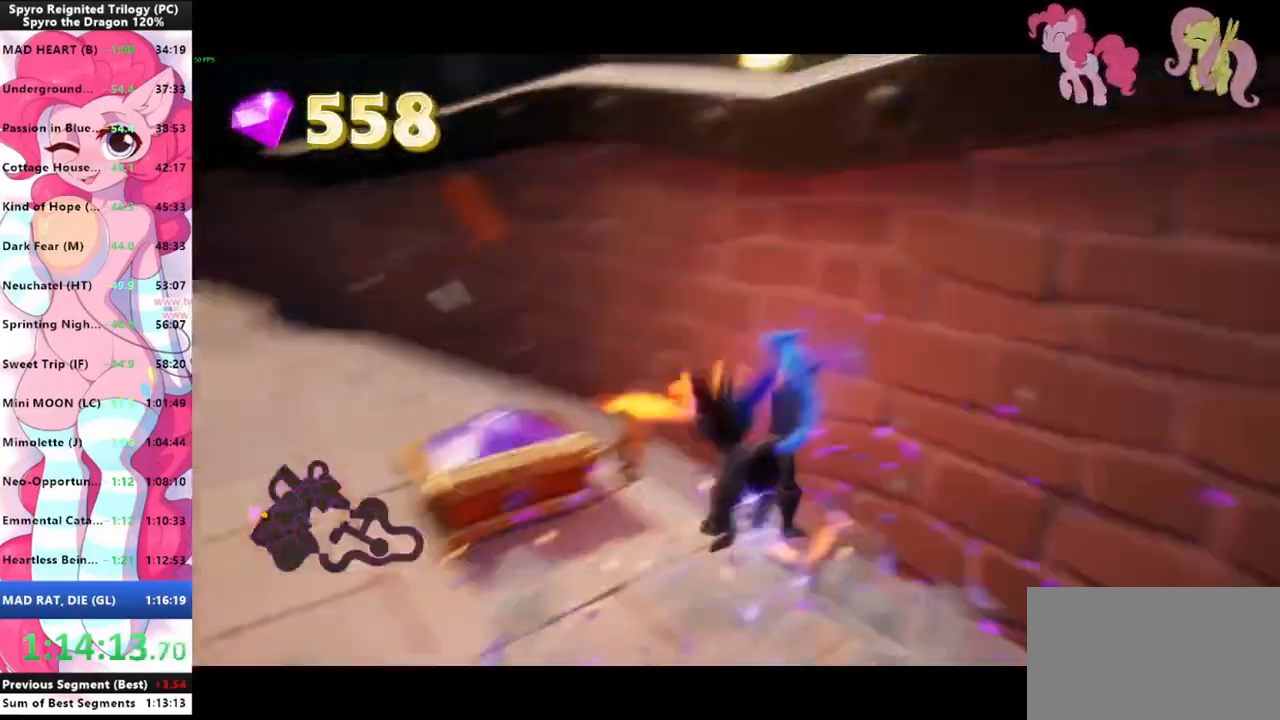
{"keys": ["d", "w"], "mouse": [], "mouse_move": "right", "events": [[33, "mouse_left", "up"], [33, "s", "up"], [200, "space", "down"], [200, "w", "down"], [267, "a", "up"], [433, "d", "down"], [433, "space", "up"]]}
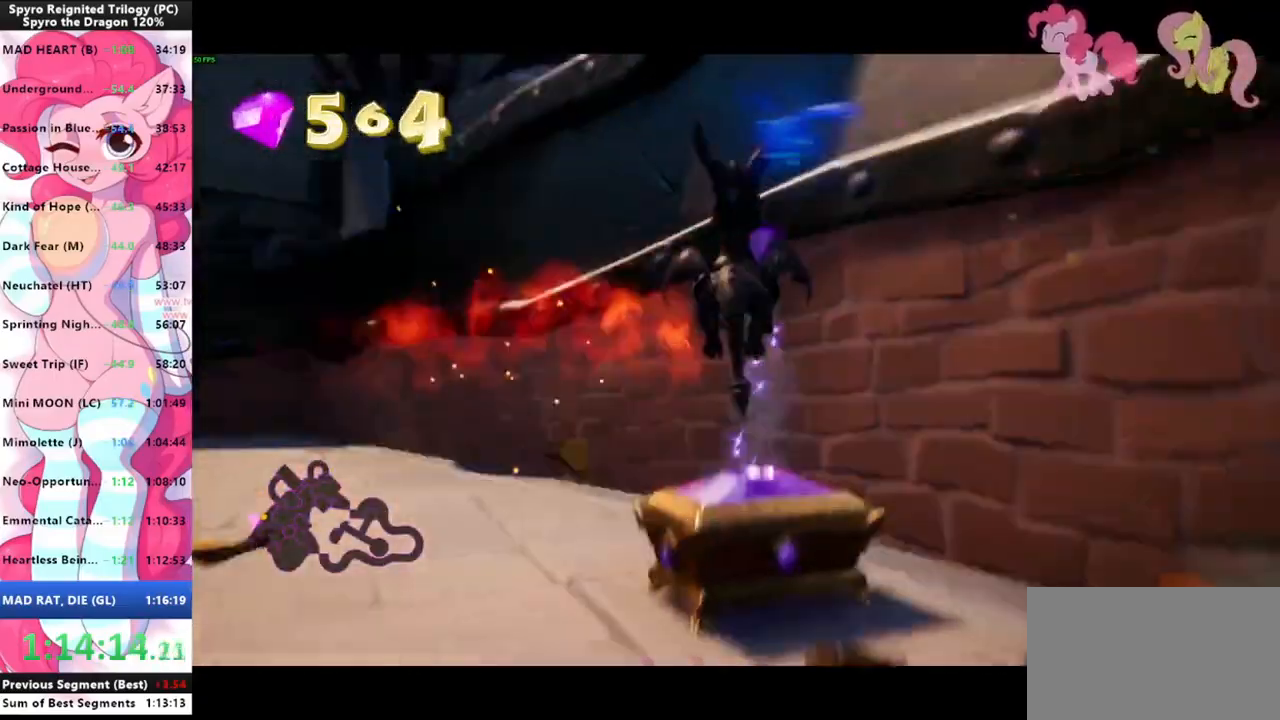
{"keys": ["shift"], "mouse": [], "mouse_move": "still", "events": [[33, "d", "up"], [100, "a", "down"], [167, "shift", "down"], [167, "w", "up"], [467, "a", "up"]]}
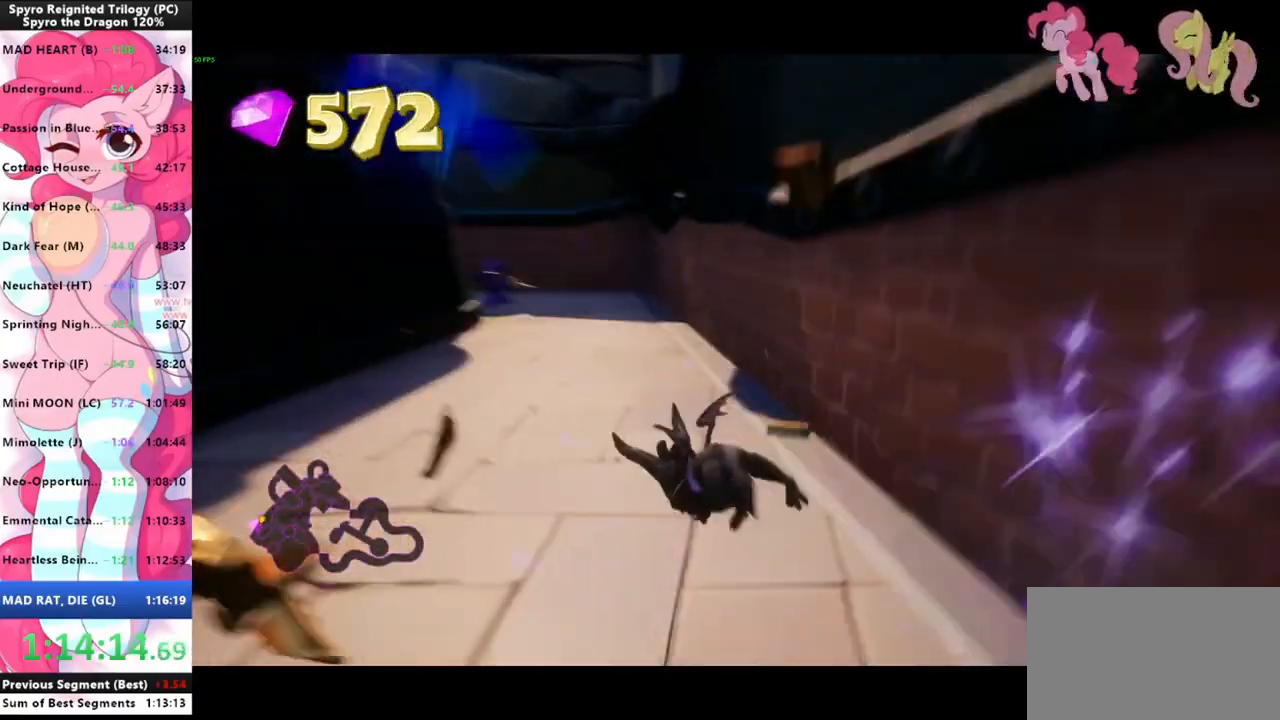
{"keys": ["shift"], "mouse": [], "mouse_move": "still", "events": []}
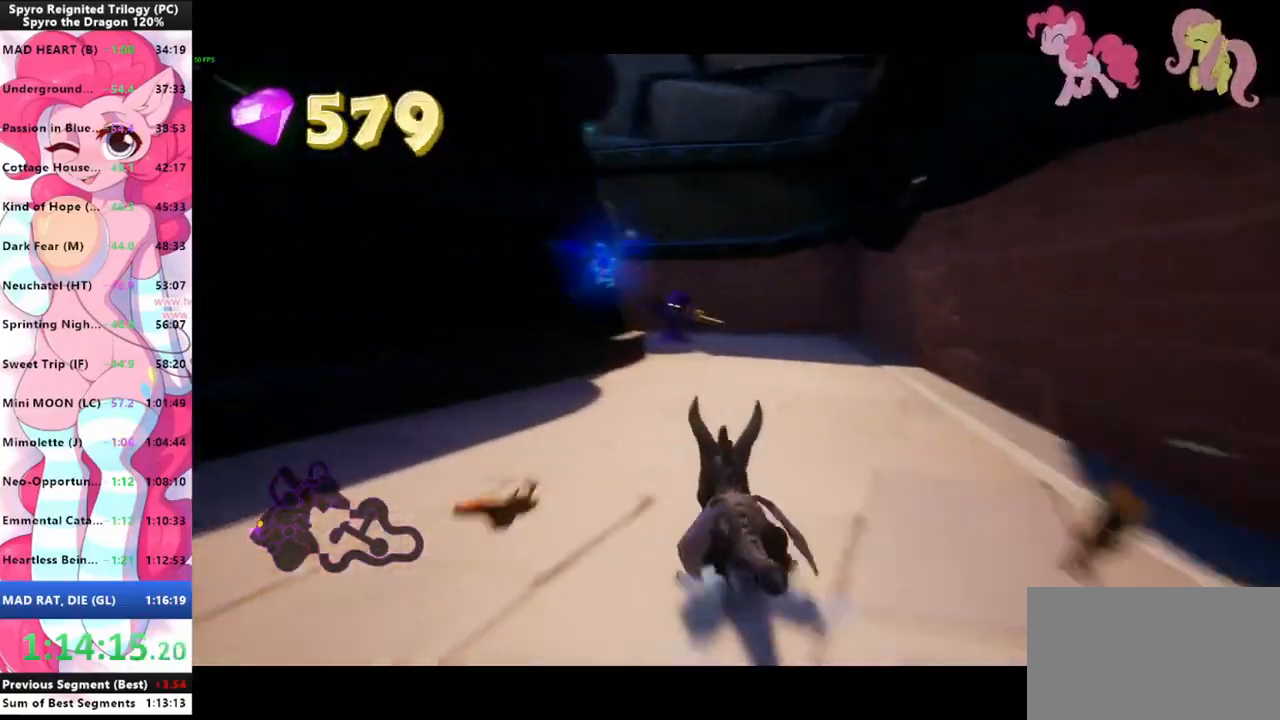
{"keys": ["shift"], "mouse": [], "mouse_move": "still", "events": []}
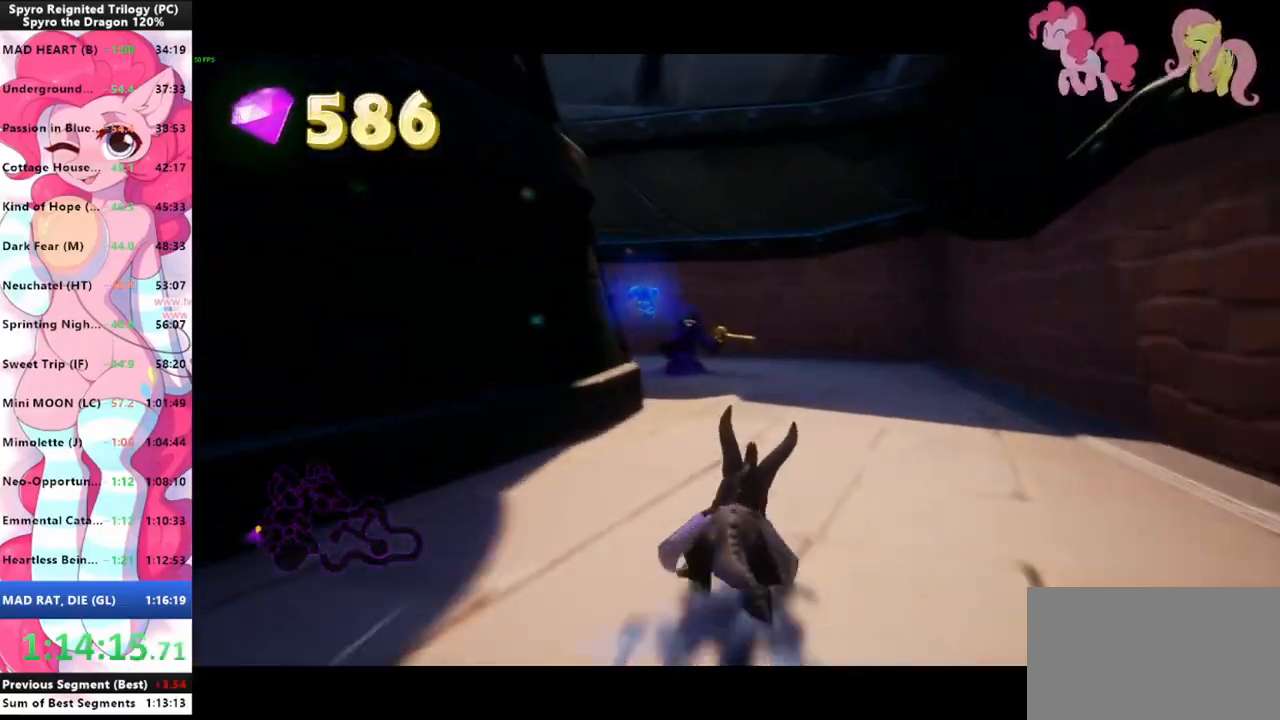
{"keys": ["shift"], "mouse": [], "mouse_move": "left", "events": []}
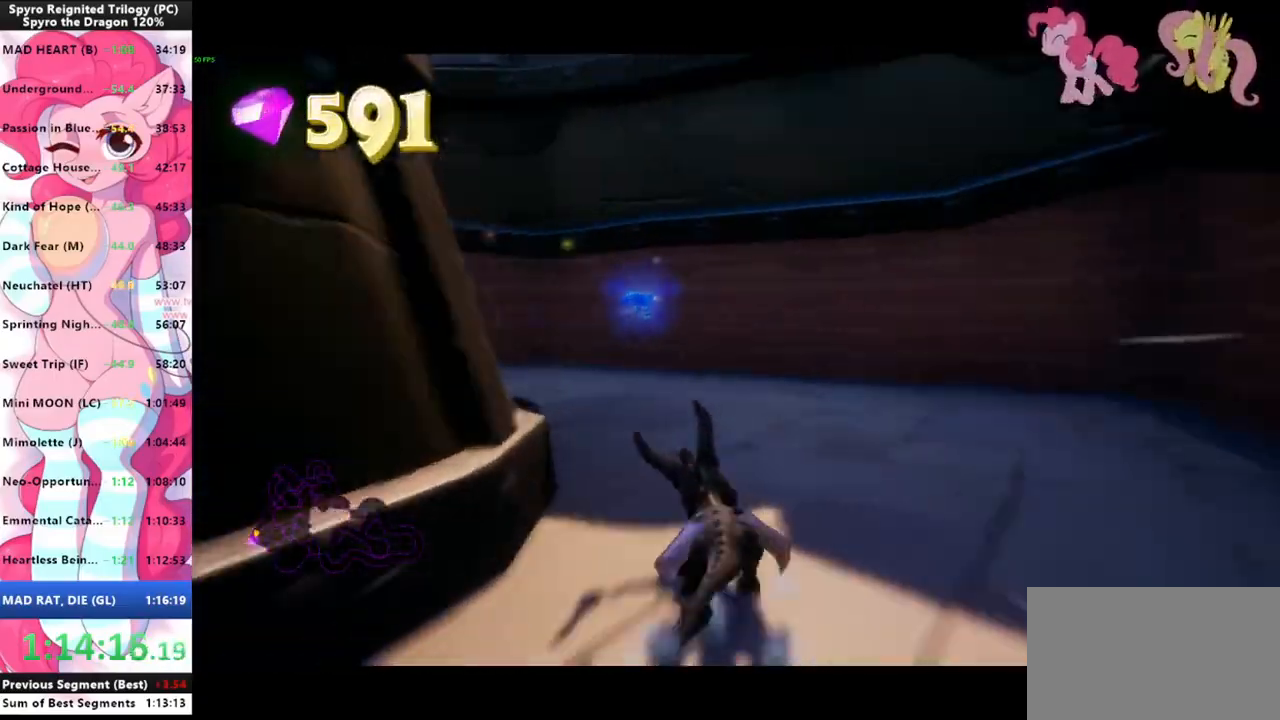
{"keys": ["shift"], "mouse": [], "mouse_move": "left", "events": []}
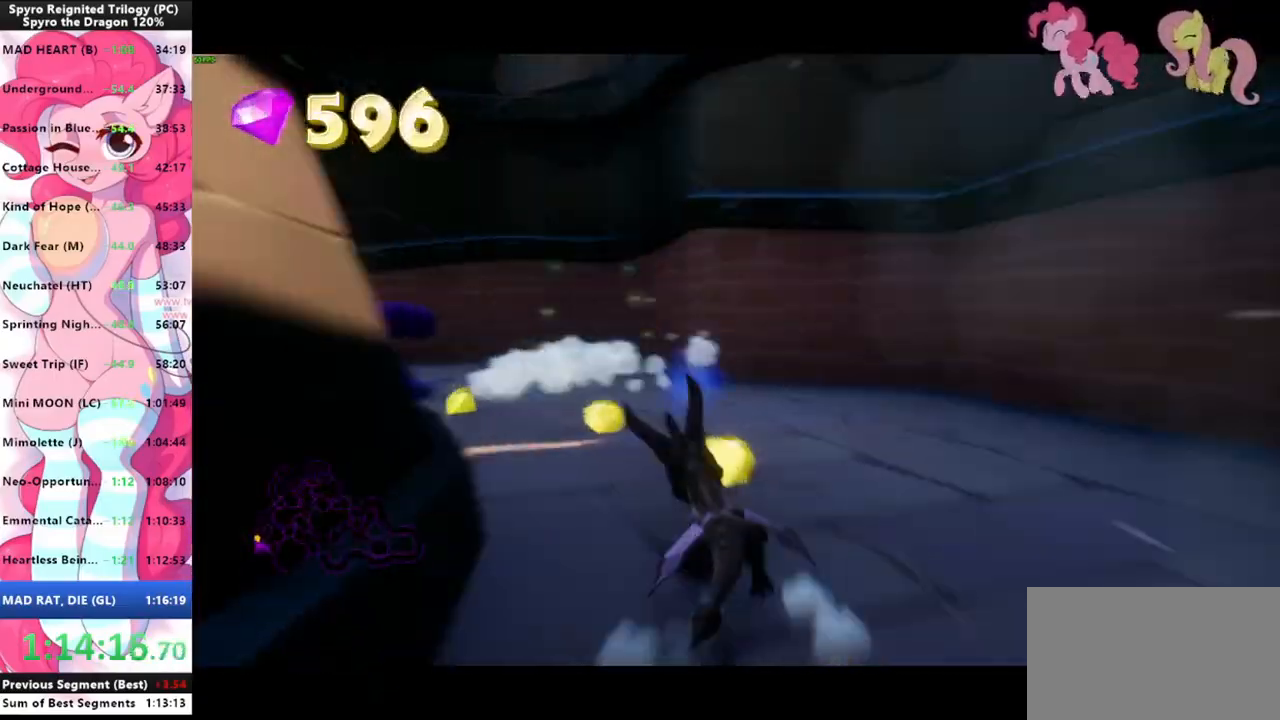
{"keys": ["shift"], "mouse": [], "mouse_move": "still", "events": []}
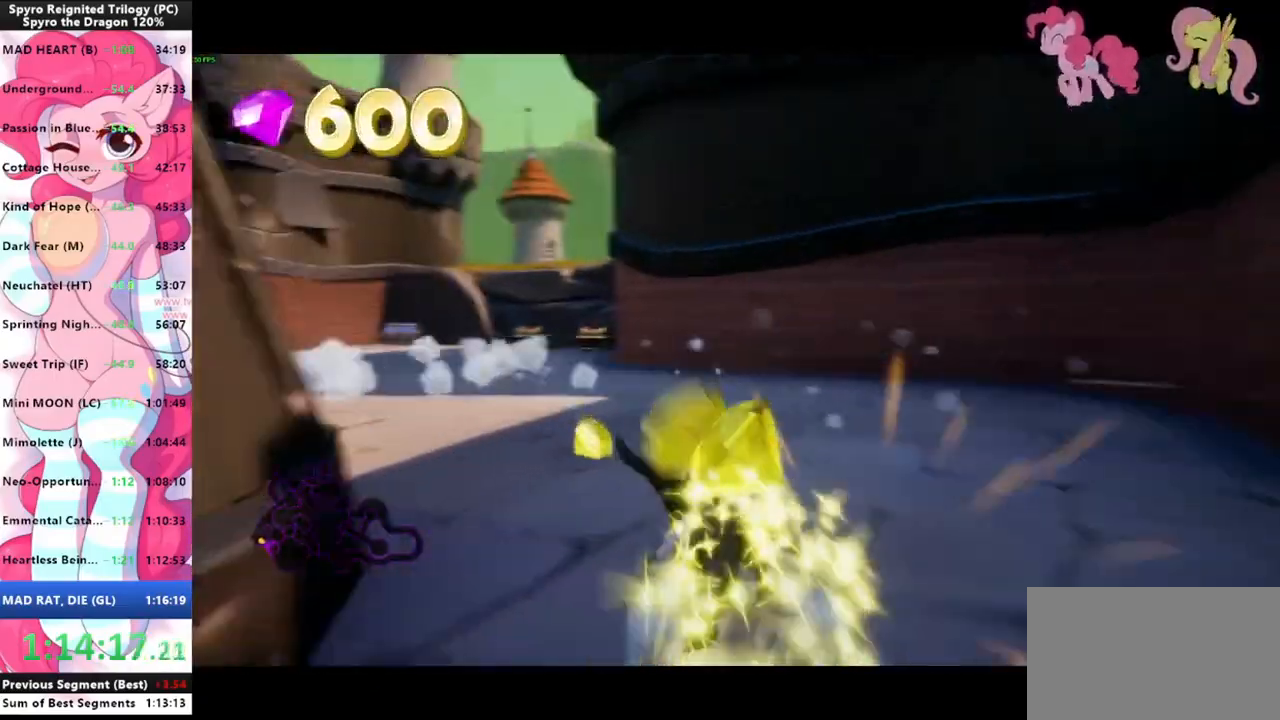
{"keys": ["shift"], "mouse": [], "mouse_move": "still", "events": []}
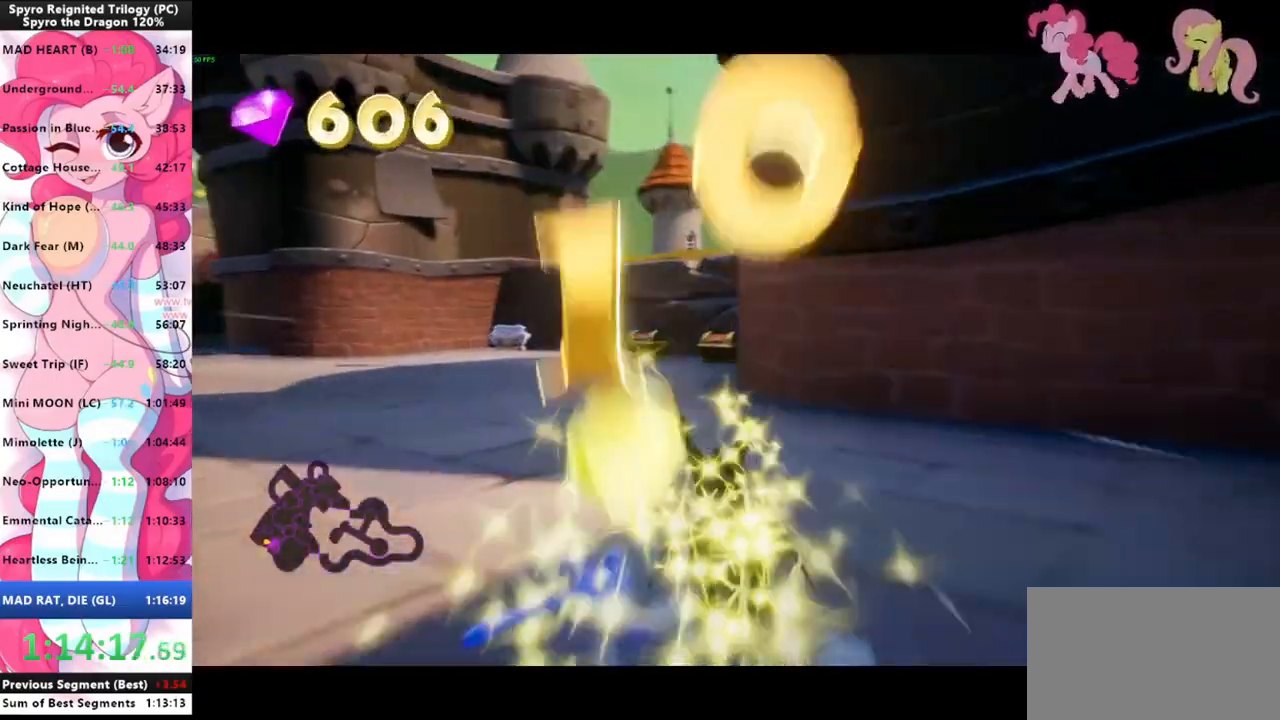
{"keys": ["shift"], "mouse": [], "mouse_move": "still", "events": []}
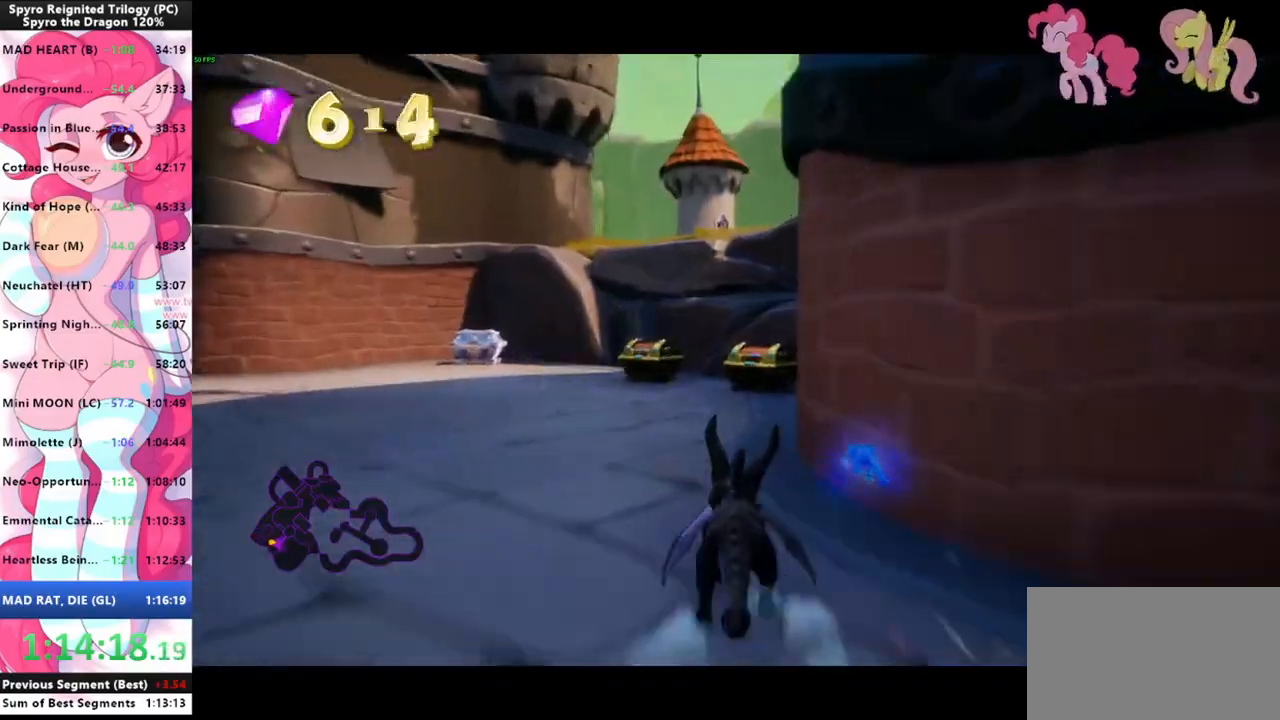
{"keys": ["shift"], "mouse": [], "mouse_move": "still", "events": []}
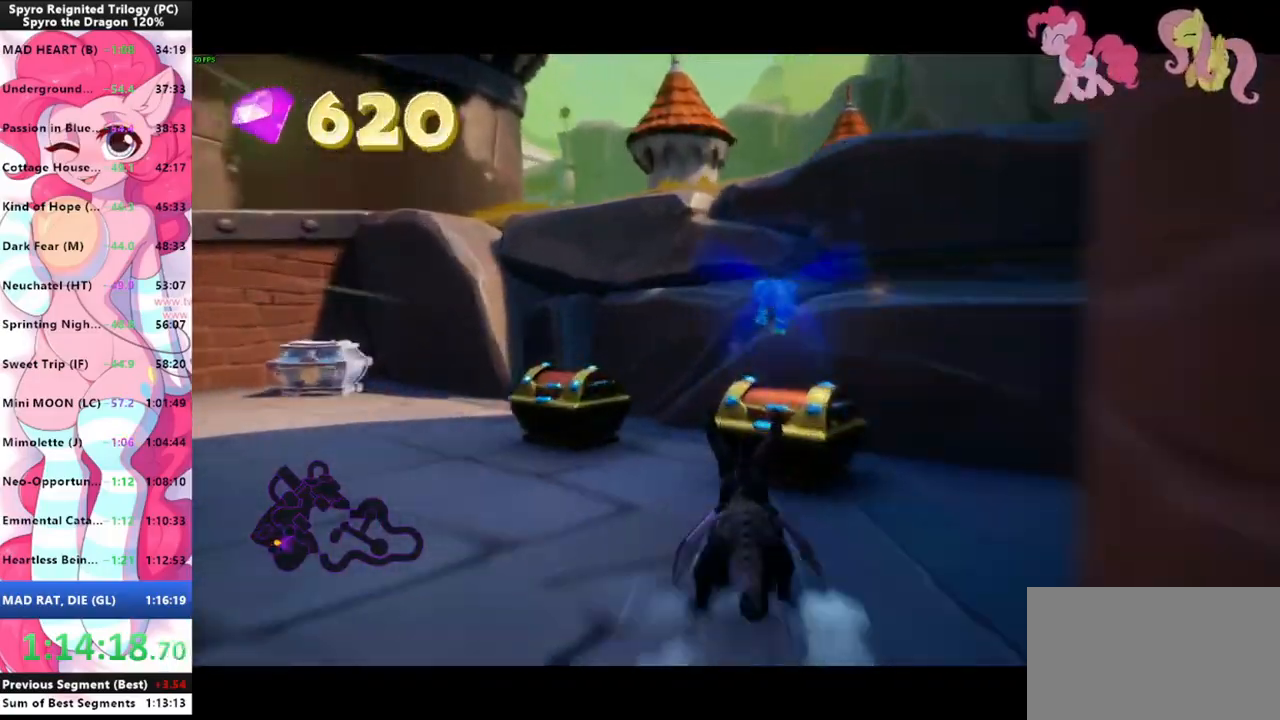
{"keys": ["shift"], "mouse": [], "mouse_move": "still", "events": []}
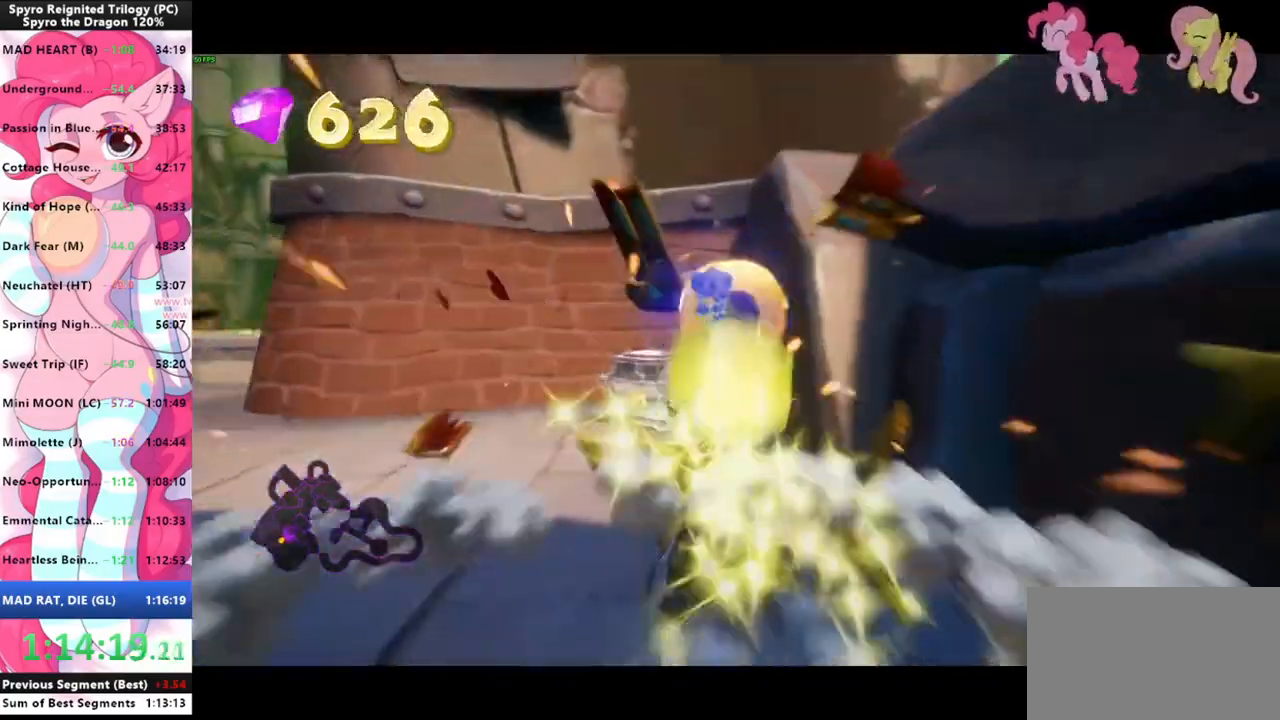
{"keys": ["a", "space"], "mouse": [], "mouse_move": "up", "events": [[300, "space", "down"], [333, "a", "down"], [333, "shift", "up"]]}
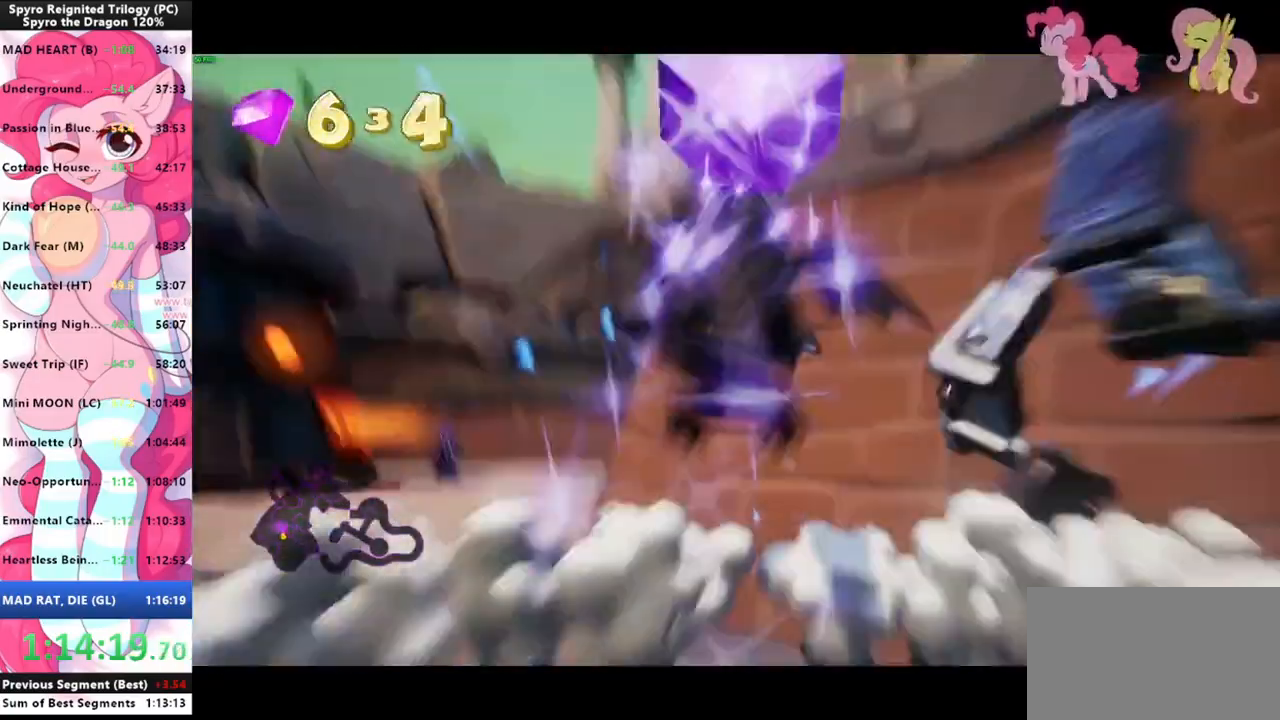
{"keys": ["a"], "mouse": [], "mouse_move": "up", "events": [[33, "space", "up"], [67, "space", "down"], [200, "space", "up"], [267, "space", "down"], [367, "space", "up"], [433, "space", "down"], [500, "space", "up"]]}
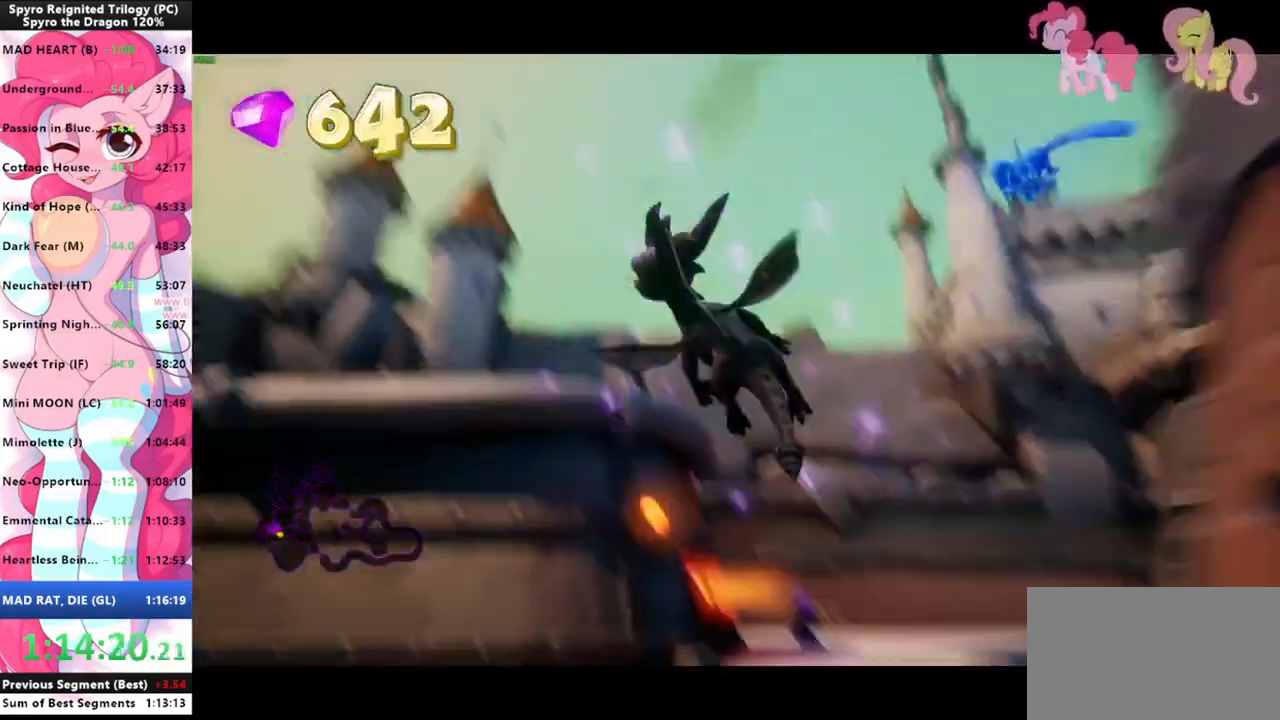
{"keys": ["a", "space"], "mouse": [], "mouse_move": "still", "events": [[100, "space", "down"], [133, "space", "up"], [167, "a", "up"], [233, "space", "down"], [267, "space", "up"], [333, "space", "down"], [433, "a", "down"], [433, "space", "up"], [500, "space", "down"]]}
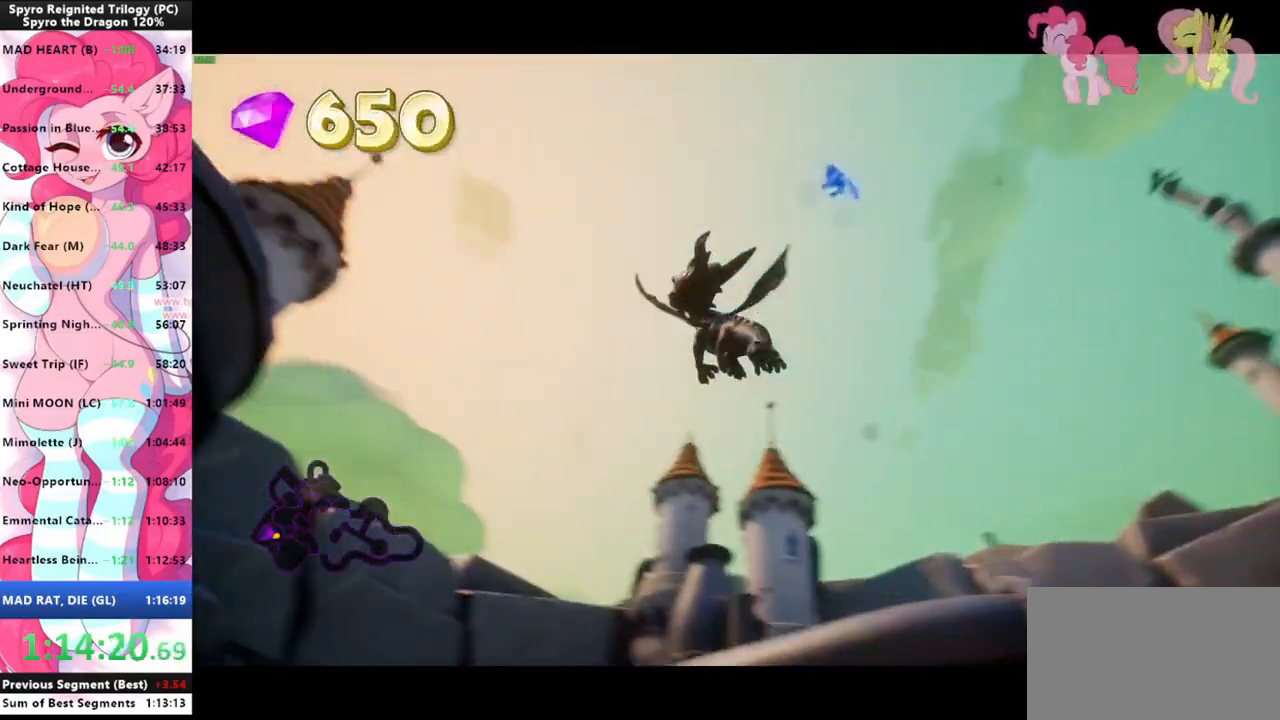
{"keys": ["a"], "mouse": [], "mouse_move": "still", "events": [[67, "space", "up"], [100, "a", "up"], [100, "space", "down"], [200, "space", "up"], [233, "space", "down"], [300, "a", "down"], [333, "space", "up"], [367, "a", "up"], [367, "space", "down"], [433, "space", "up"], [467, "a", "down"]]}
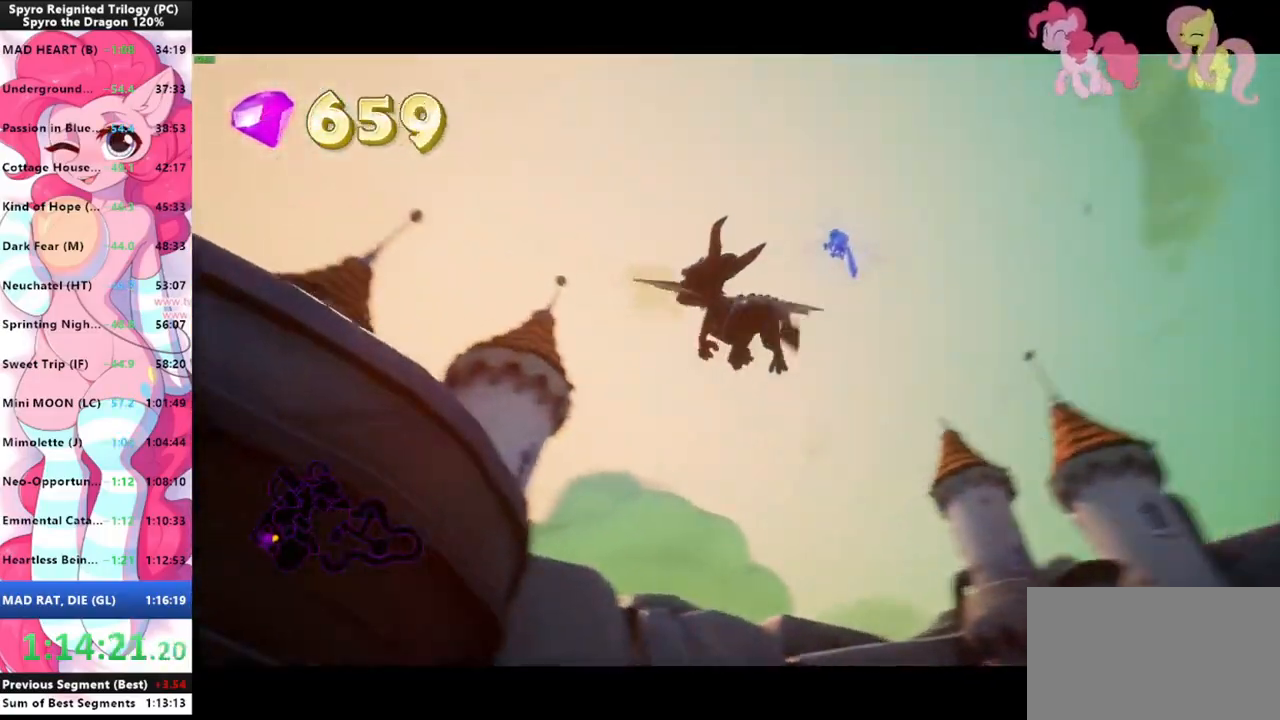
{"keys": [], "mouse": [], "mouse_move": "right", "events": [[33, "a", "up"], [33, "space", "down"], [67, "space", "up"], [167, "space", "down"], [200, "space", "up"], [300, "space", "down"], [400, "space", "up"]]}
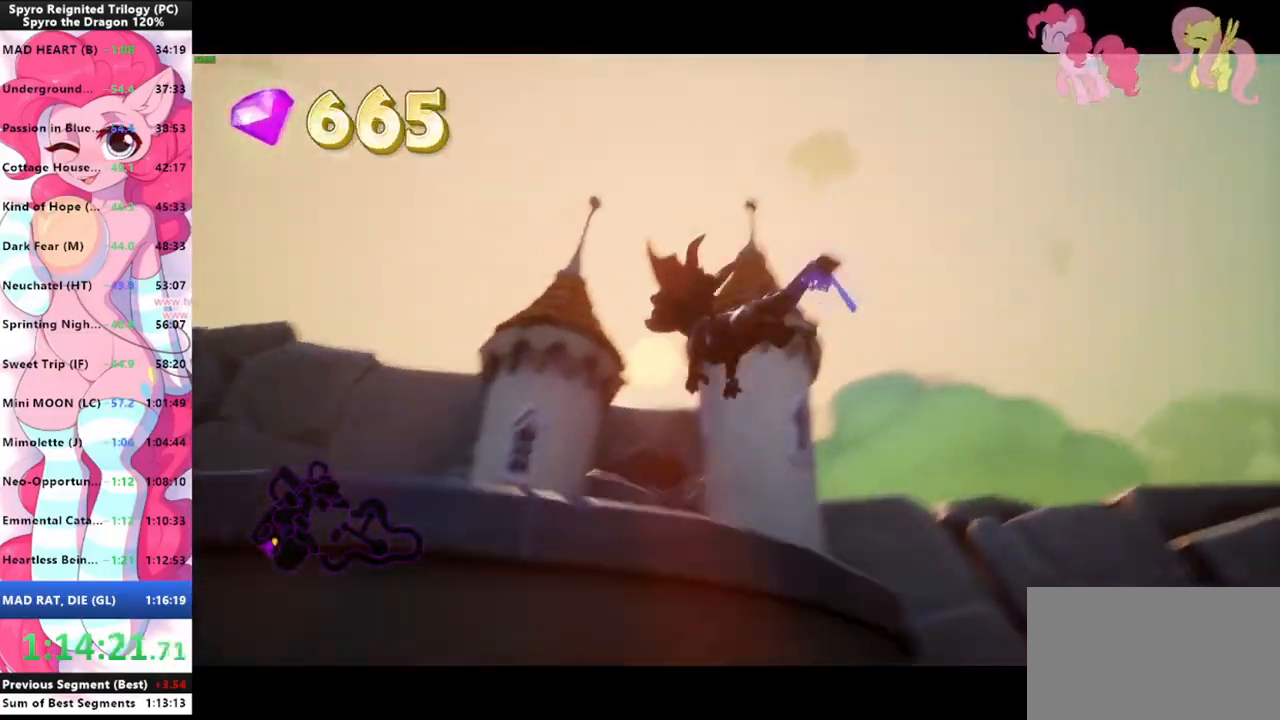
{"keys": ["d", "shift"], "mouse": [], "mouse_move": "still", "events": [[100, "shift", "down"], [233, "d", "down"], [333, "d", "up"], [500, "d", "down"]]}
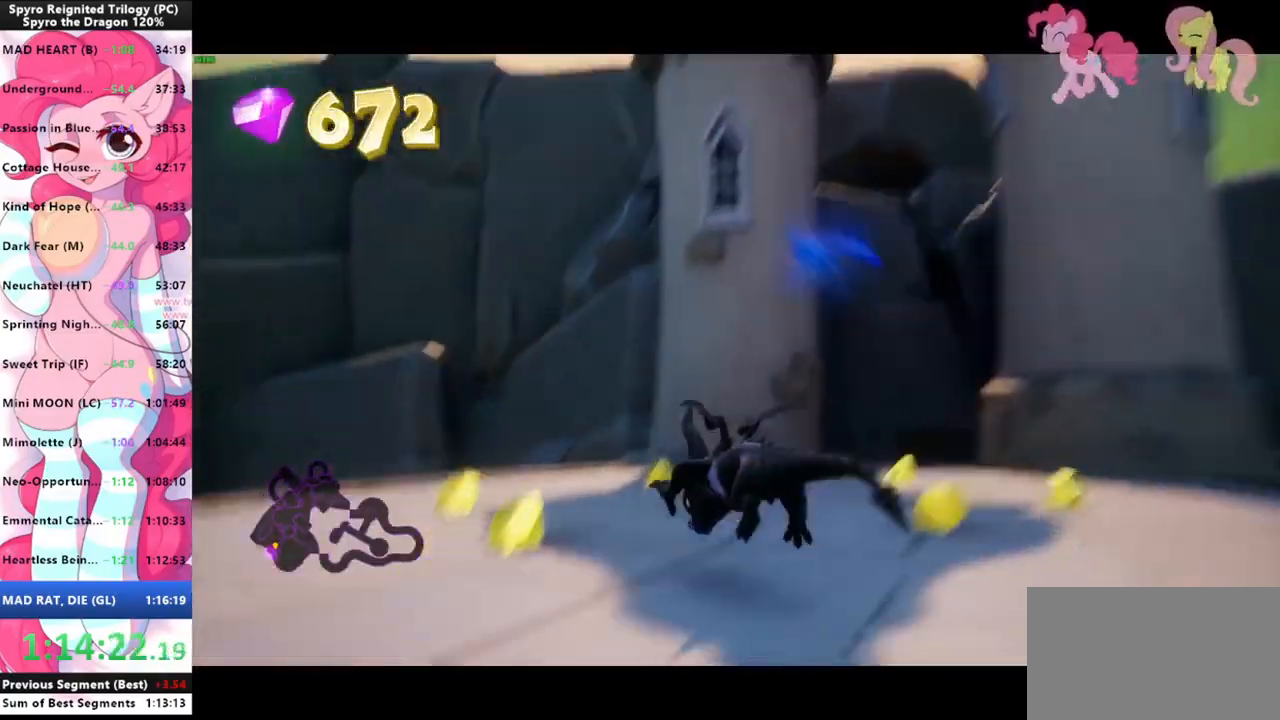
{"keys": ["d", "w"], "mouse": [], "mouse_move": "left", "events": [[200, "shift", "up"], [367, "w", "down"]]}
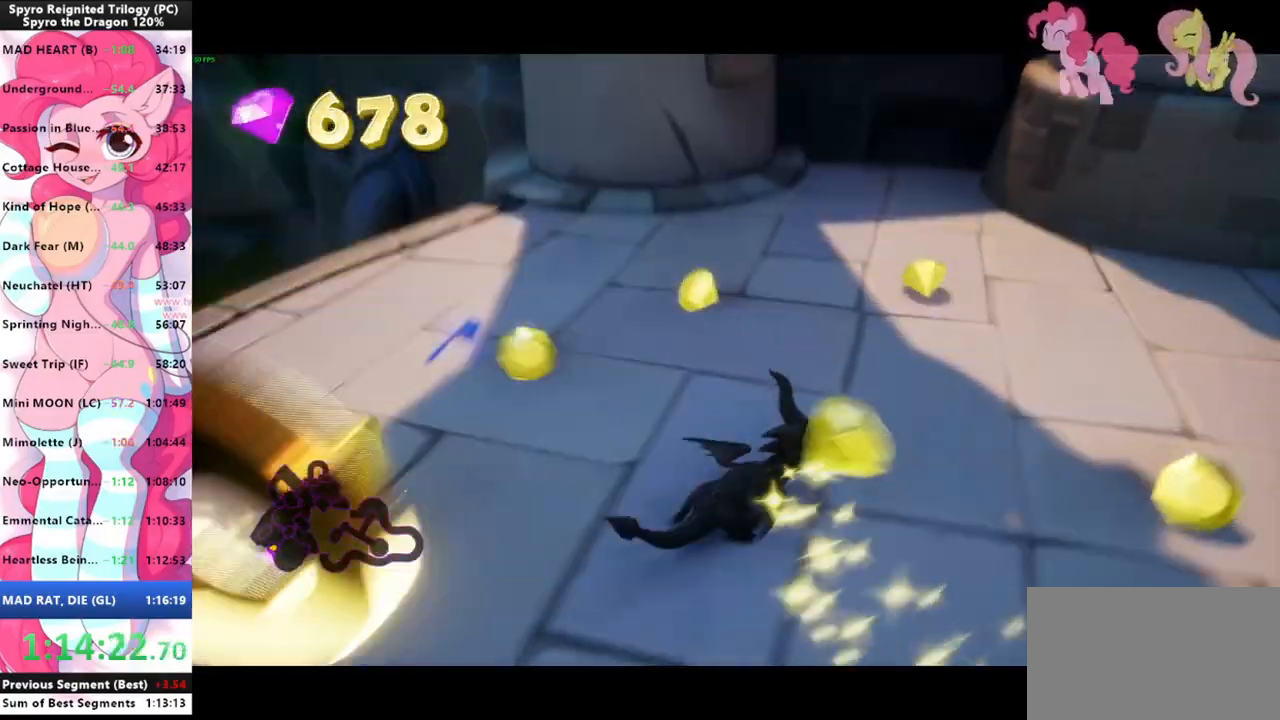
{"keys": ["s"], "mouse": [], "mouse_move": "still", "events": [[100, "d", "up"], [100, "w", "up"], [200, "w", "down"], [400, "d", "down"], [400, "w", "up"], [433, "d", "up"], [500, "s", "down"]]}
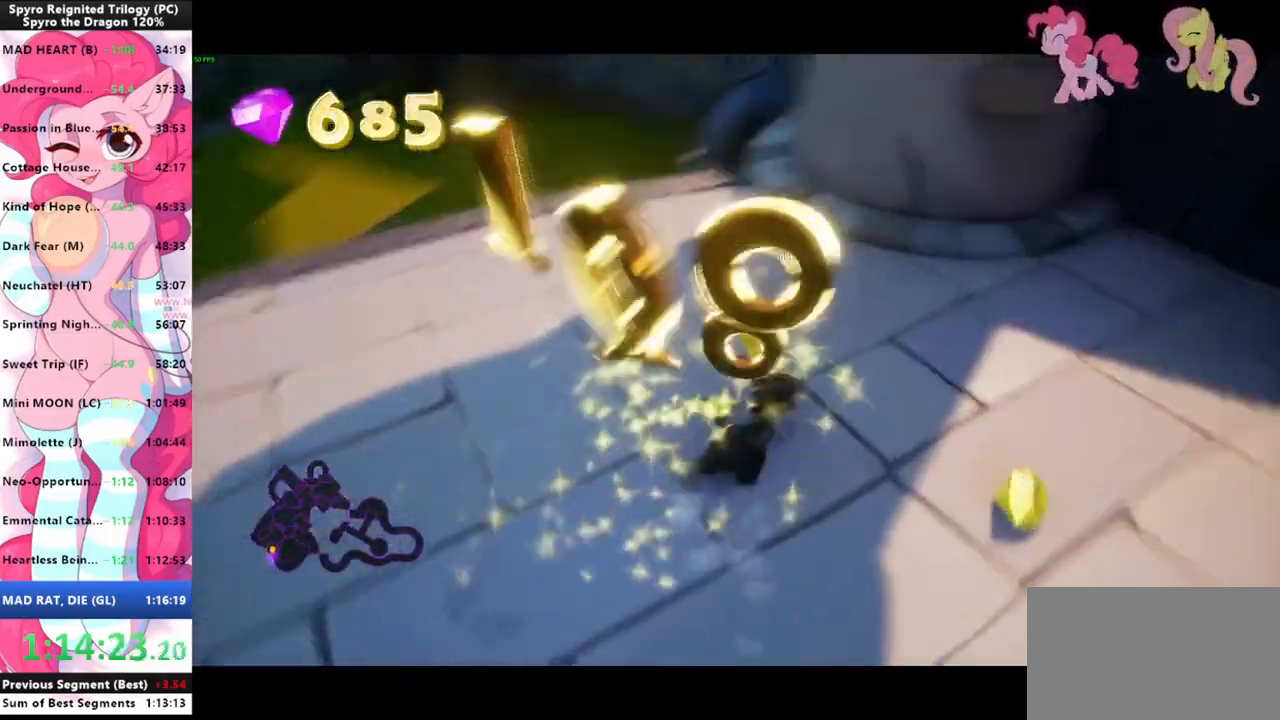
{"keys": ["w"], "mouse": [], "mouse_move": "up", "events": [[133, "a", "down"], [233, "s", "up"], [400, "a", "up"], [400, "w", "down"]]}
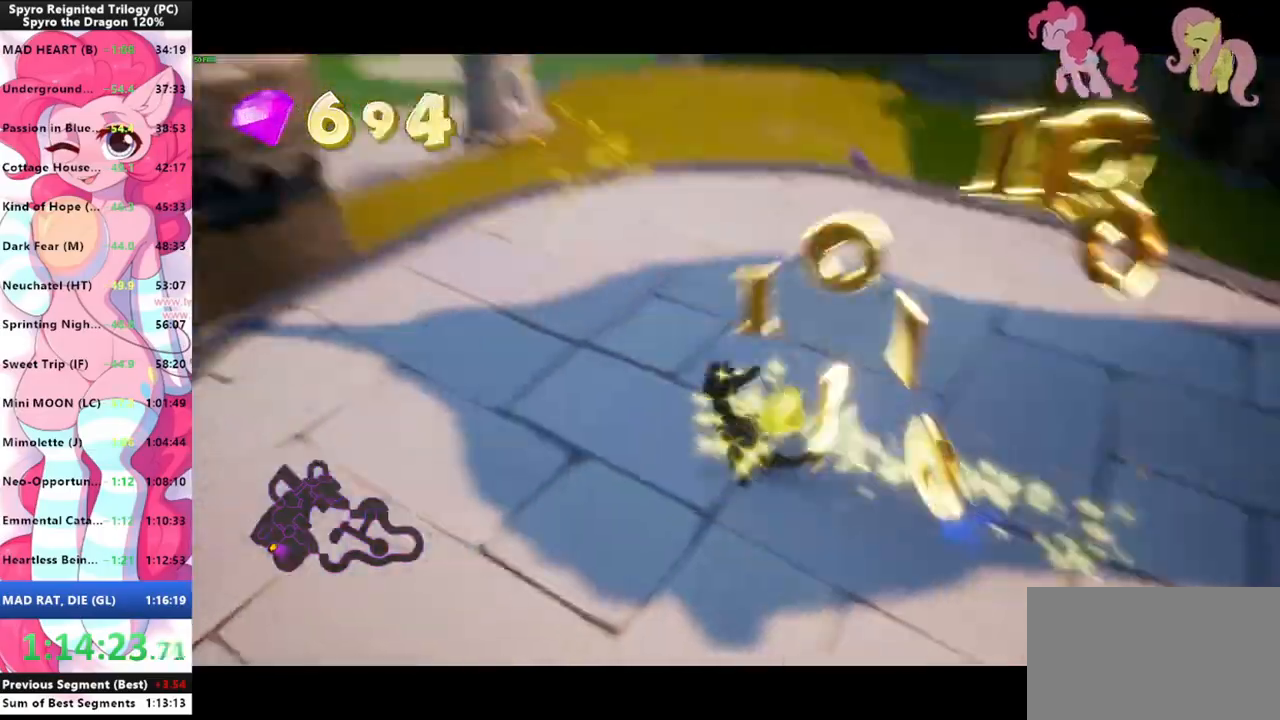
{"keys": ["shift"], "mouse": [], "mouse_move": "still", "events": [[100, "shift", "down"], [233, "w", "up"]]}
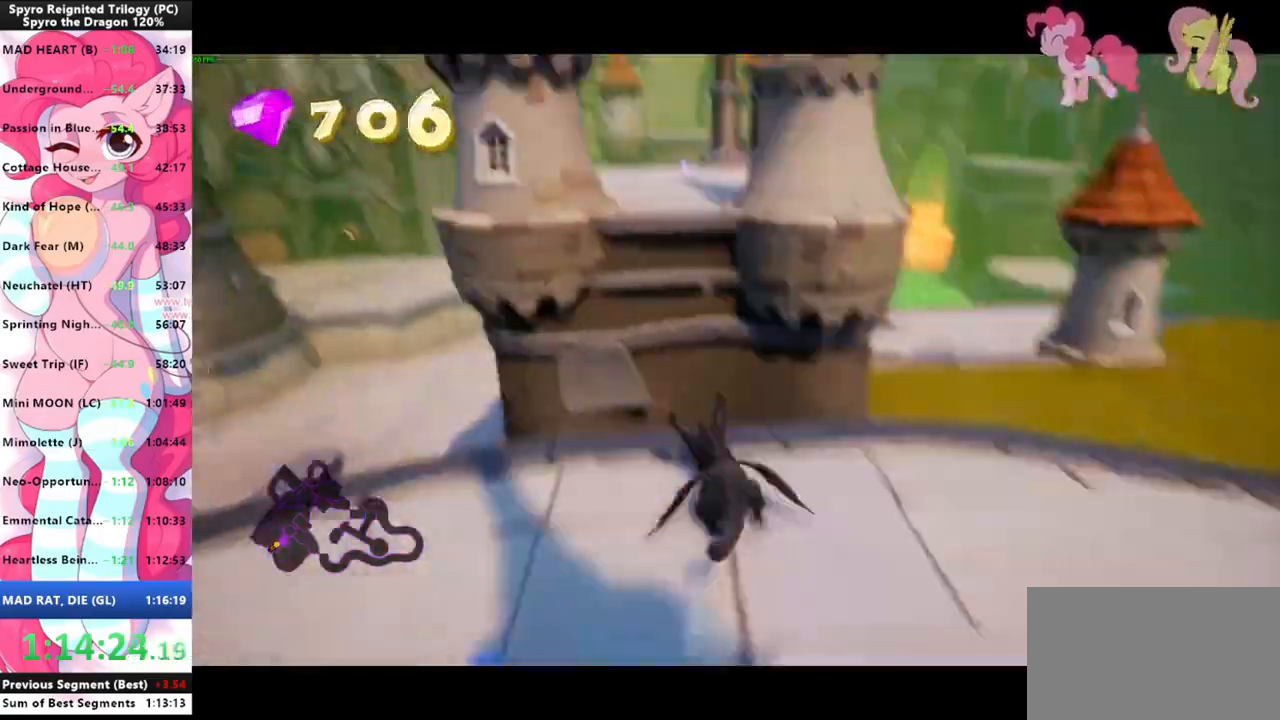
{"keys": ["w"], "mouse": [], "mouse_move": "right", "events": [[167, "space", "down"], [433, "space", "up"], [433, "w", "down"], [500, "shift", "up"]]}
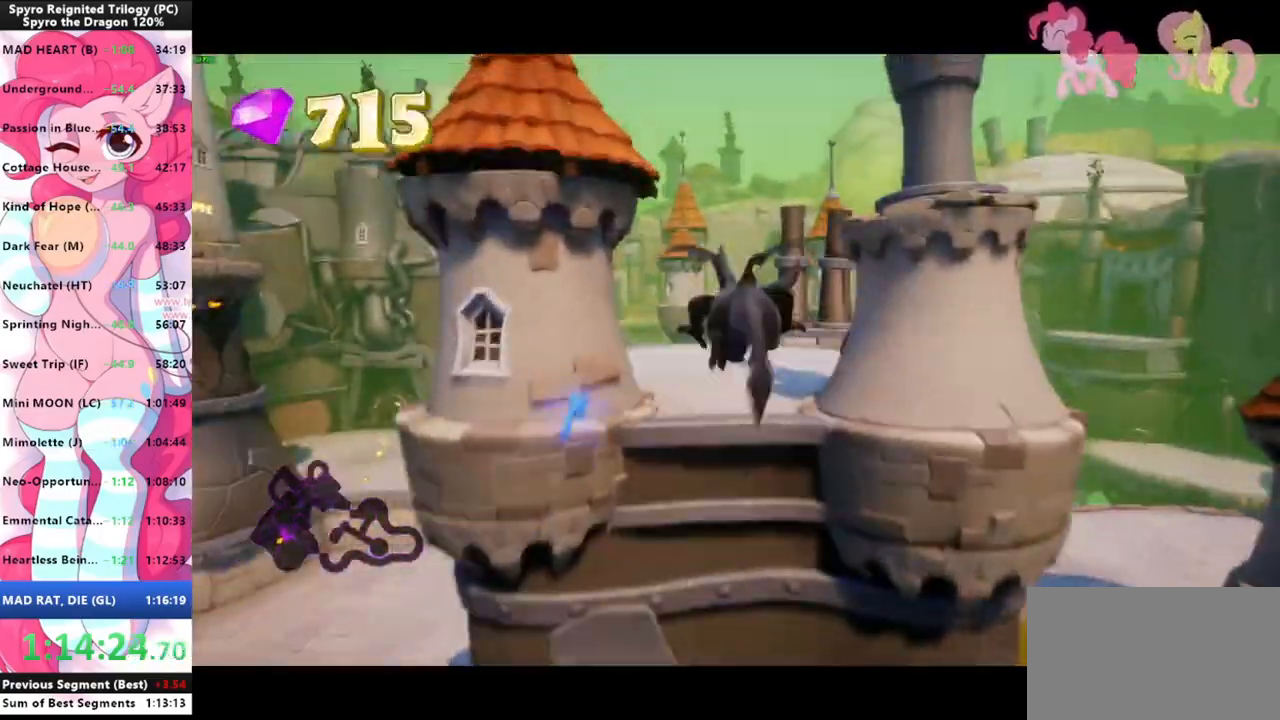
{"keys": ["w"], "mouse": [], "mouse_move": "still", "events": [[100, "space", "down"], [167, "space", "up"]]}
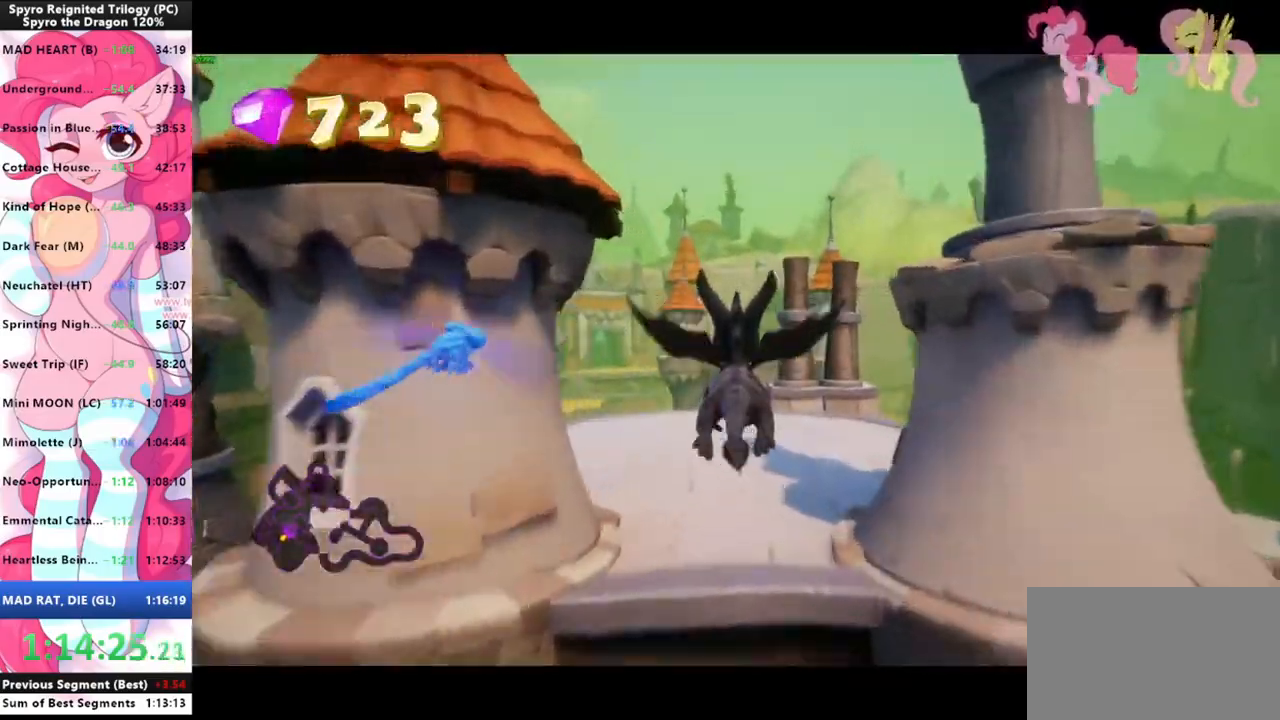
{"keys": ["shift"], "mouse": [], "mouse_move": "still", "events": [[200, "shift", "down"], [233, "w", "up"]]}
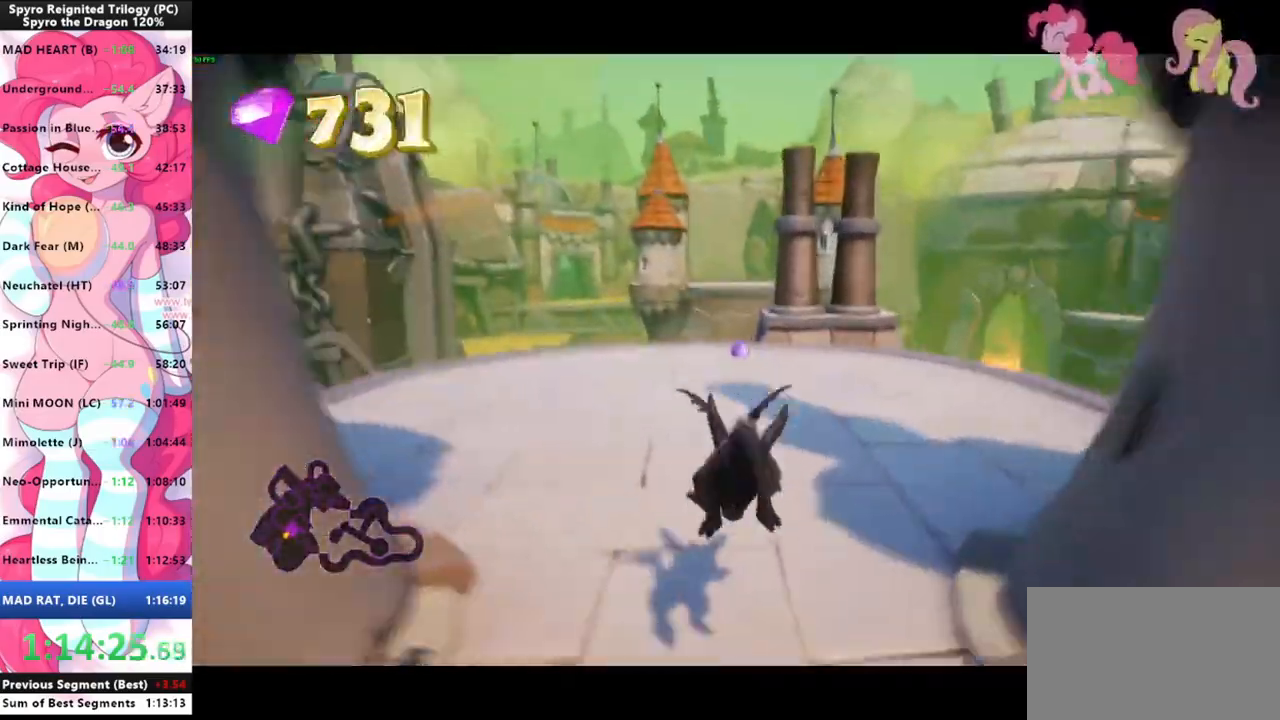
{"keys": ["shift"], "mouse": [], "mouse_move": "still", "events": []}